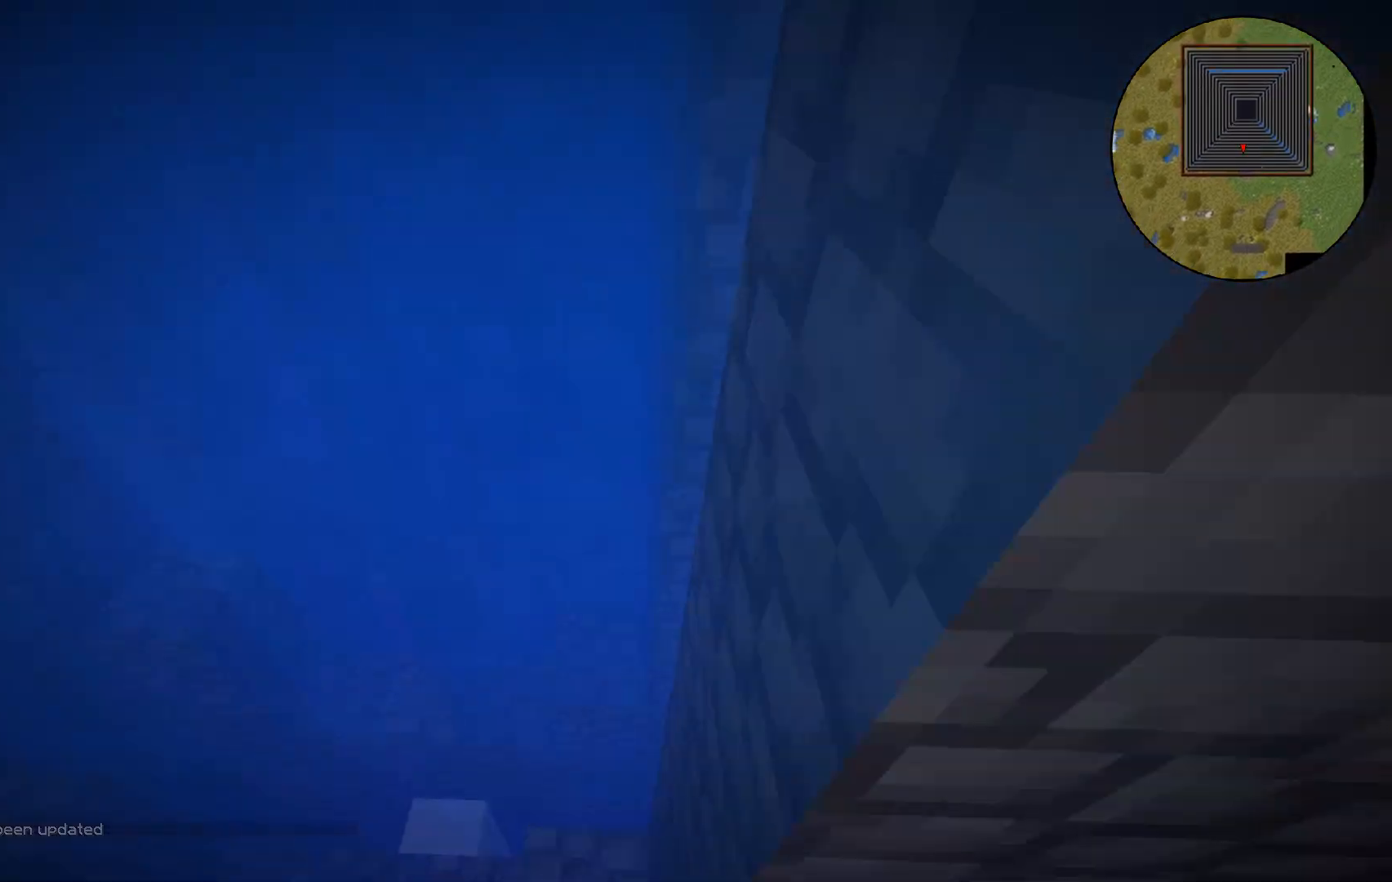
Gameplay with keyboard and mouse; each line is a JSON object with the keys and mouse buttons held at the frame after it. "events" lists presses ("down") and releases ("up") of "a", "d", "s", "w", "mouse_left" and "mouse_right" between this image and that frame as [ms after this image, input, new state], when the widget could be followed in between. "mouse_left", "mouse_right" = the "left", "right" buttons of the "mouse" list. No other keys are recorded. Fast repeated clicks can show as one long hold. Mouse movement is not recorded.
{"keys": ["w"], "mouse": [], "events": [[433, "a", "up"]]}
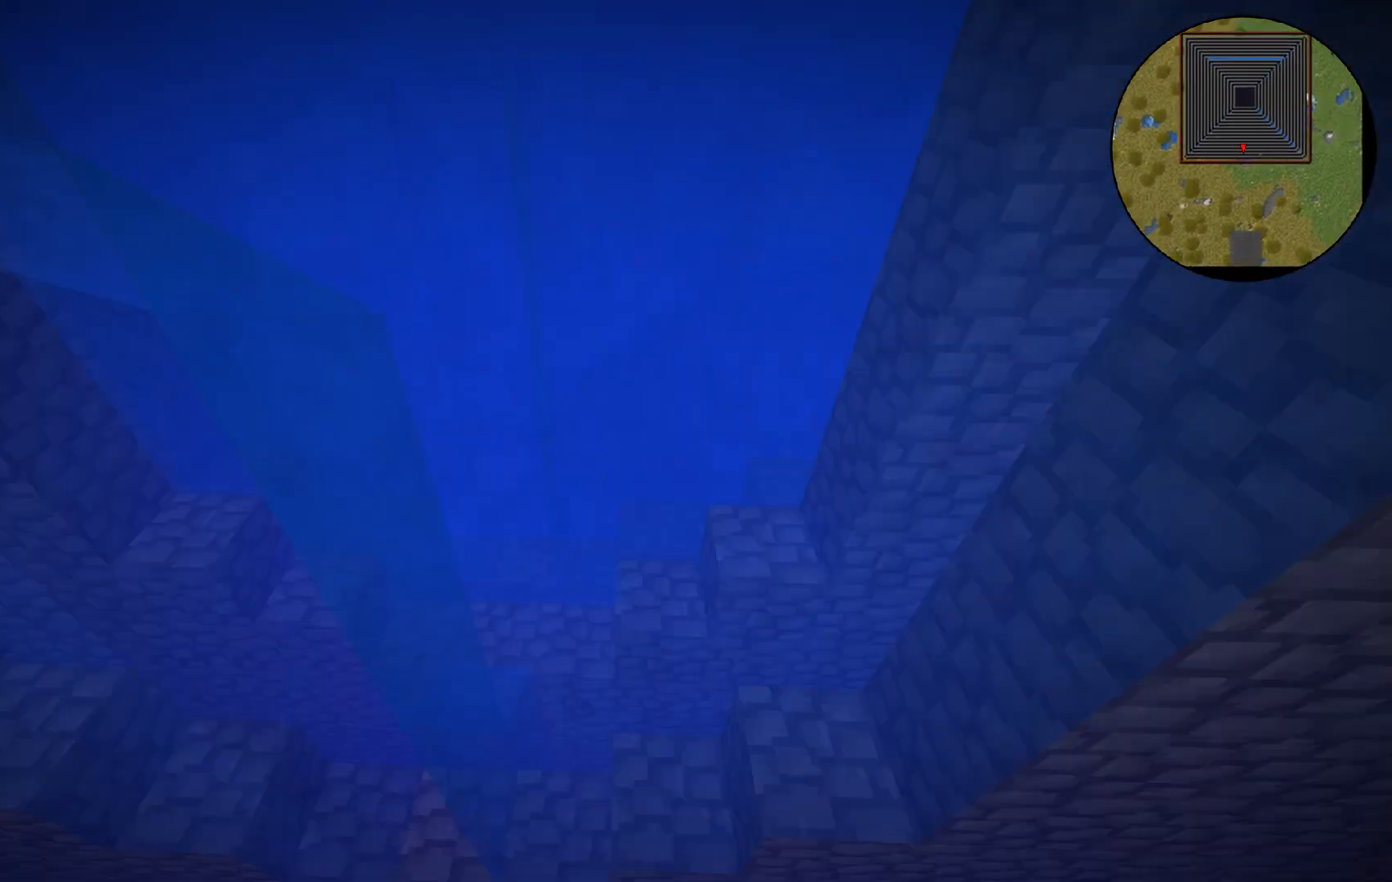
{"keys": [], "mouse": [], "events": [[50, "w", "up"]]}
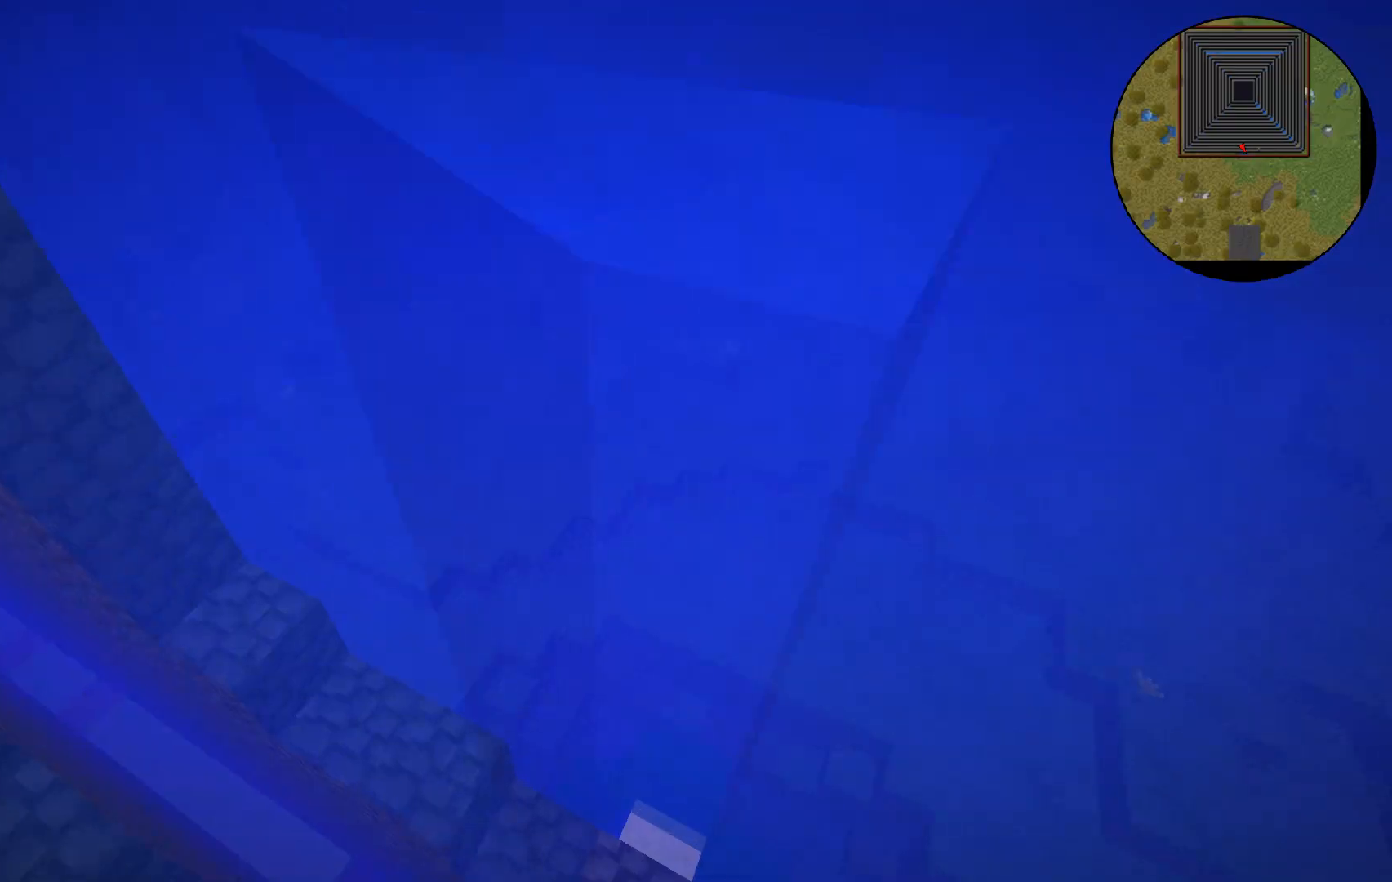
{"keys": [], "mouse": [], "events": []}
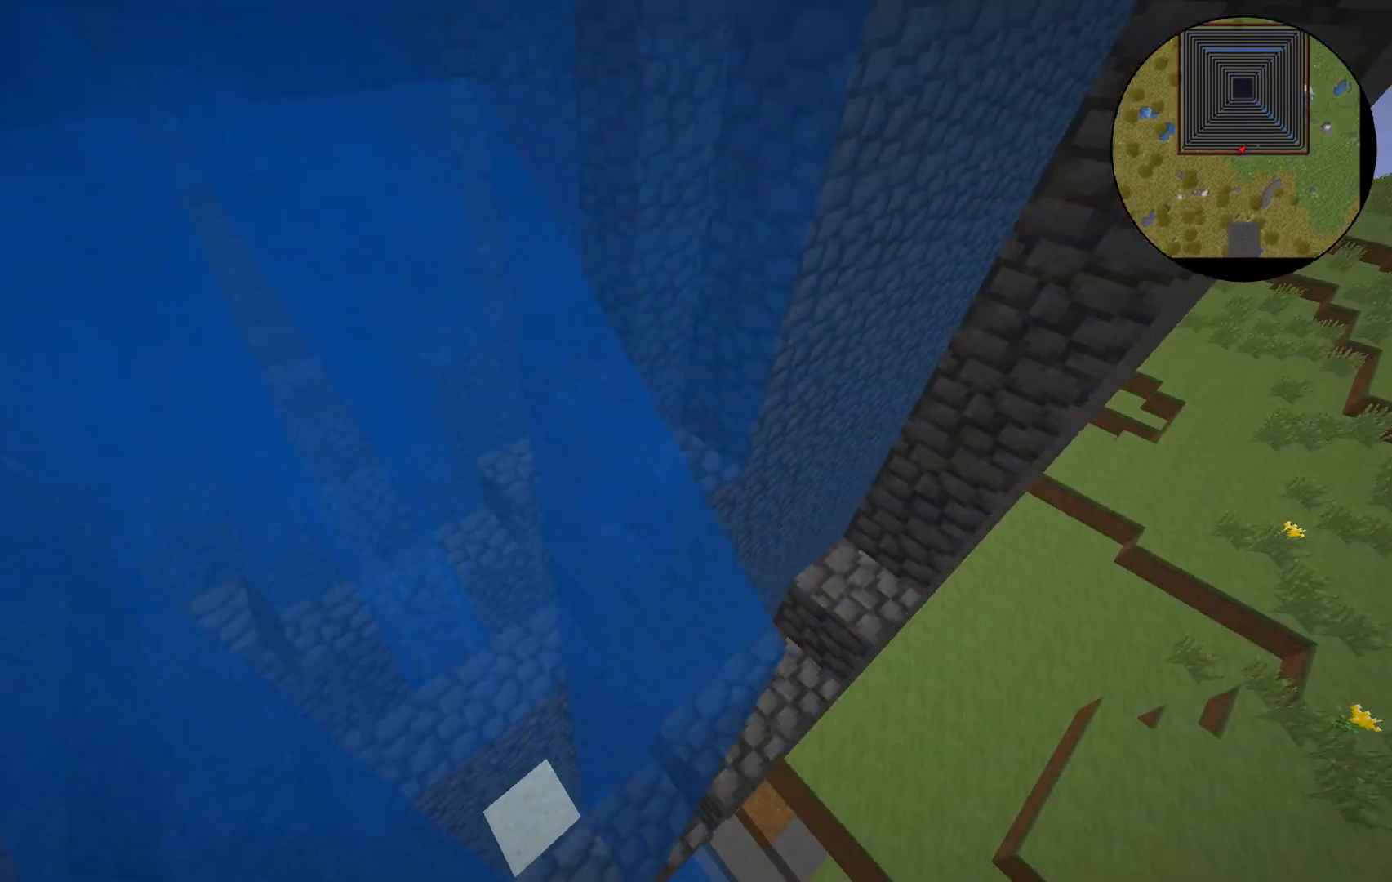
{"keys": [], "mouse": [], "events": []}
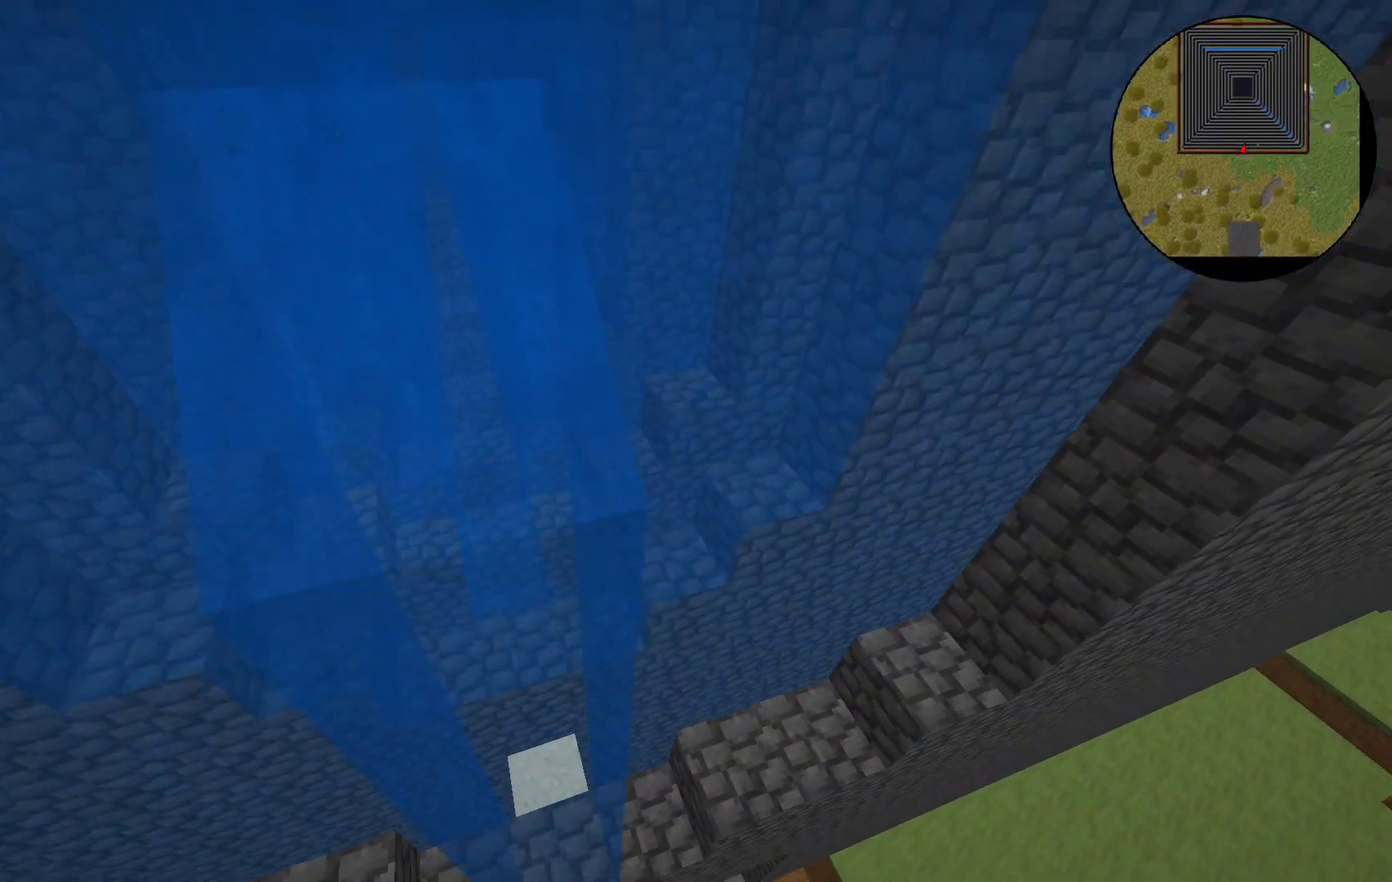
{"keys": [], "mouse": [], "events": []}
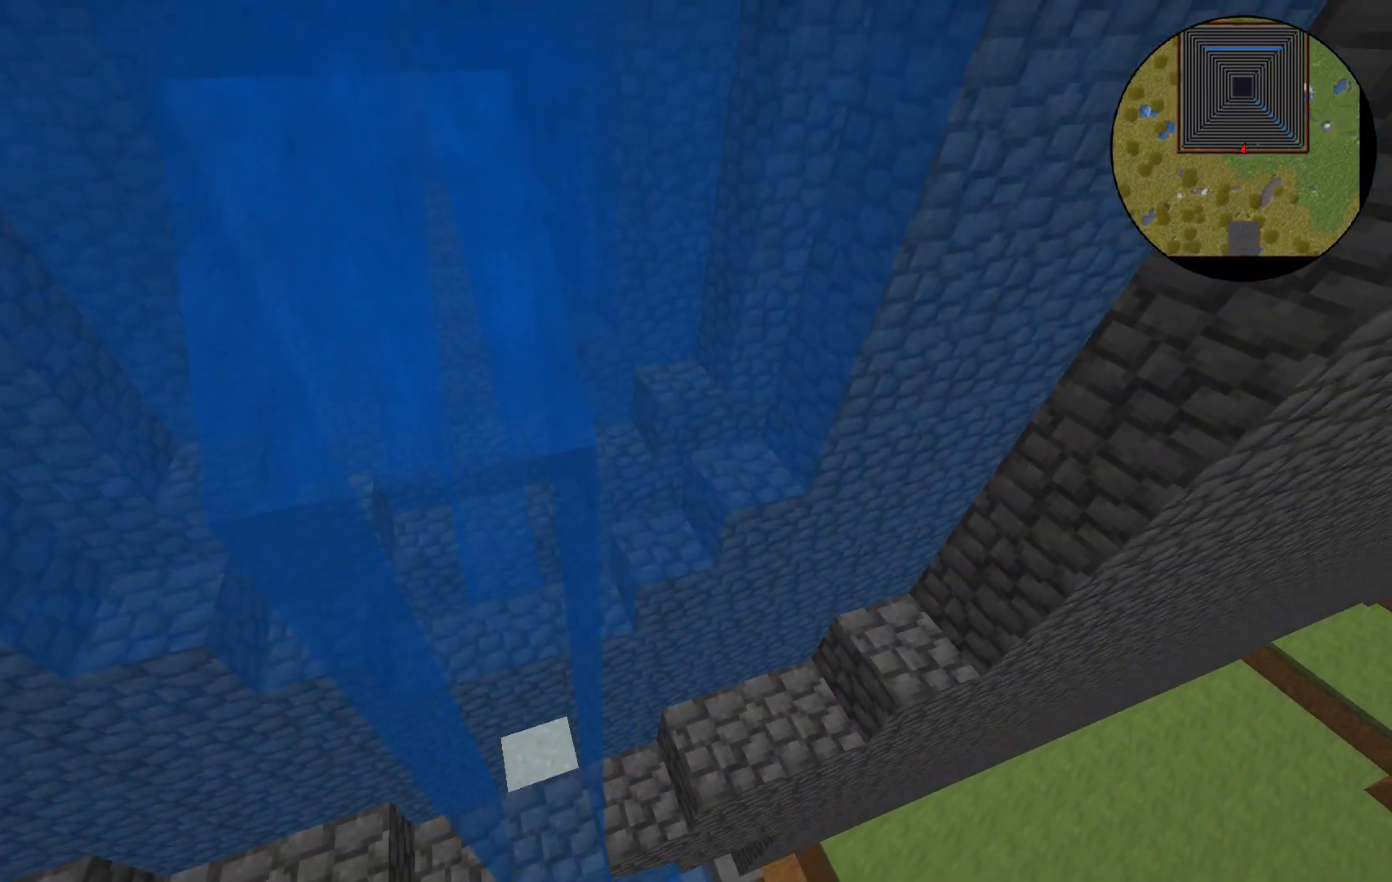
{"keys": [], "mouse": [], "events": [[83, "s", "down"], [500, "s", "up"]]}
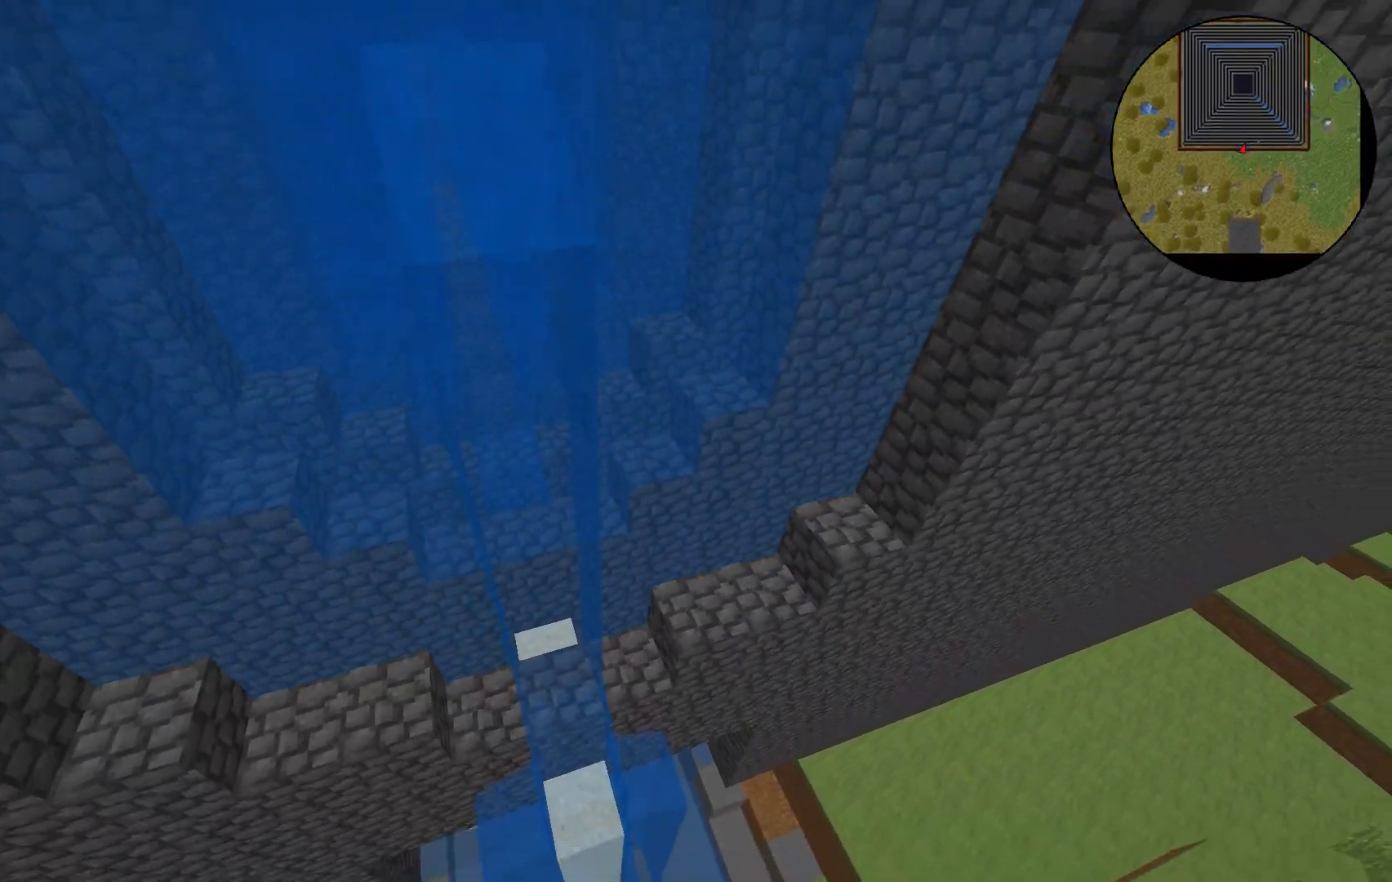
{"keys": ["d"], "mouse": [], "events": [[33, "d", "down"]]}
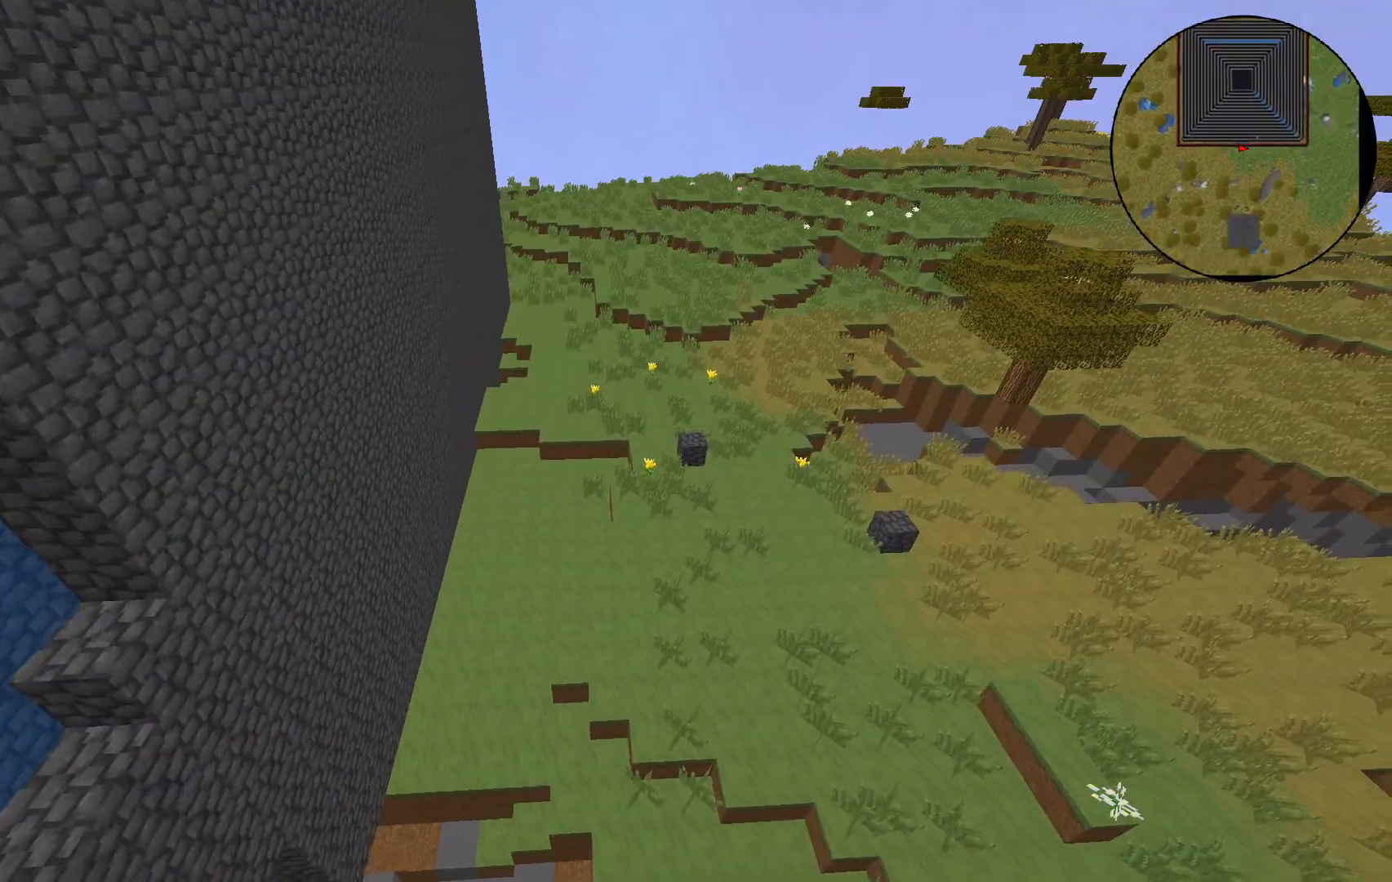
{"keys": ["a"], "mouse": [], "events": [[283, "d", "up"], [350, "a", "down"]]}
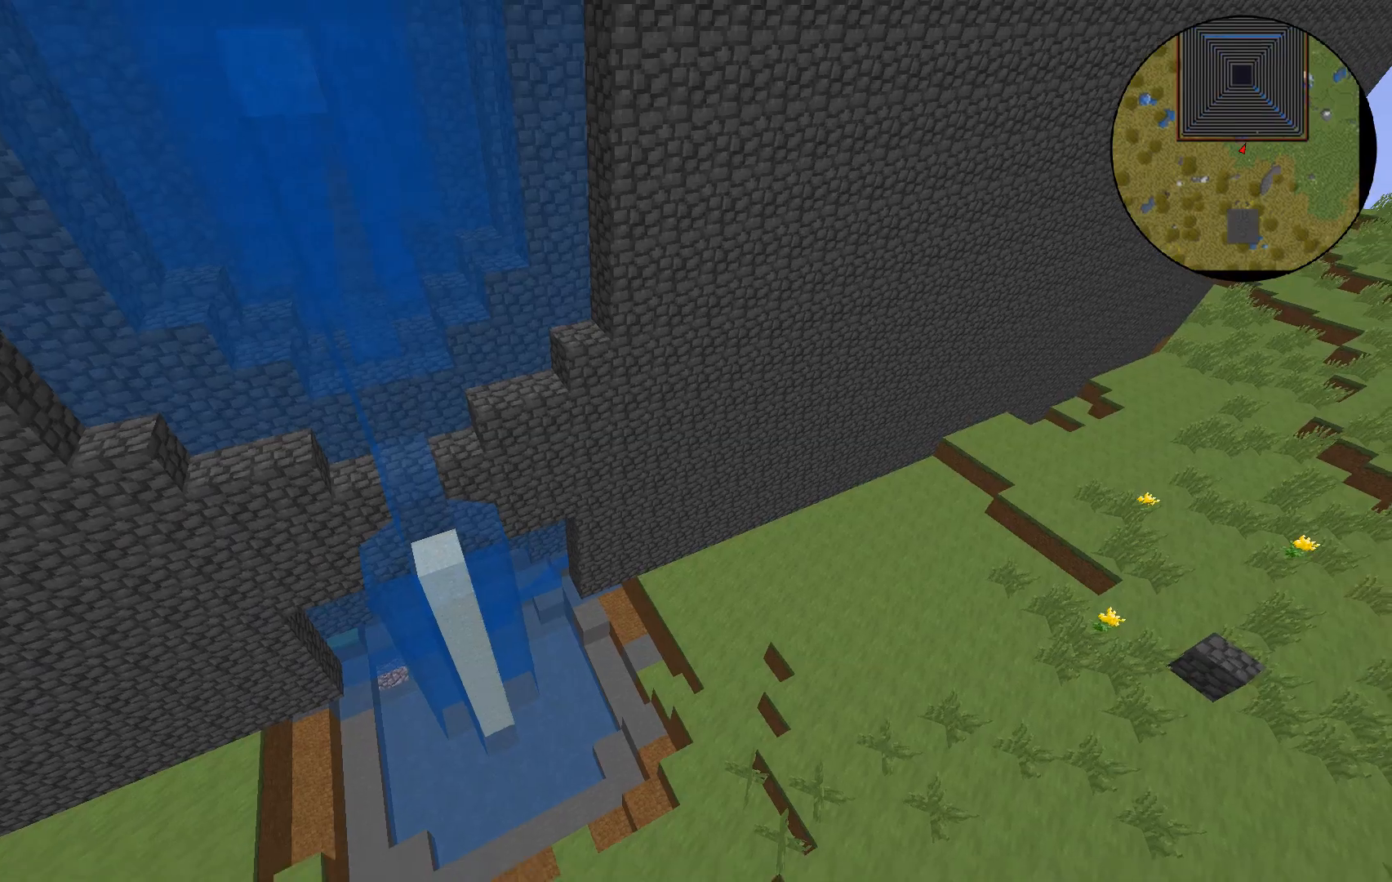
{"keys": ["a", "w"], "mouse": [], "events": [[133, "w", "down"]]}
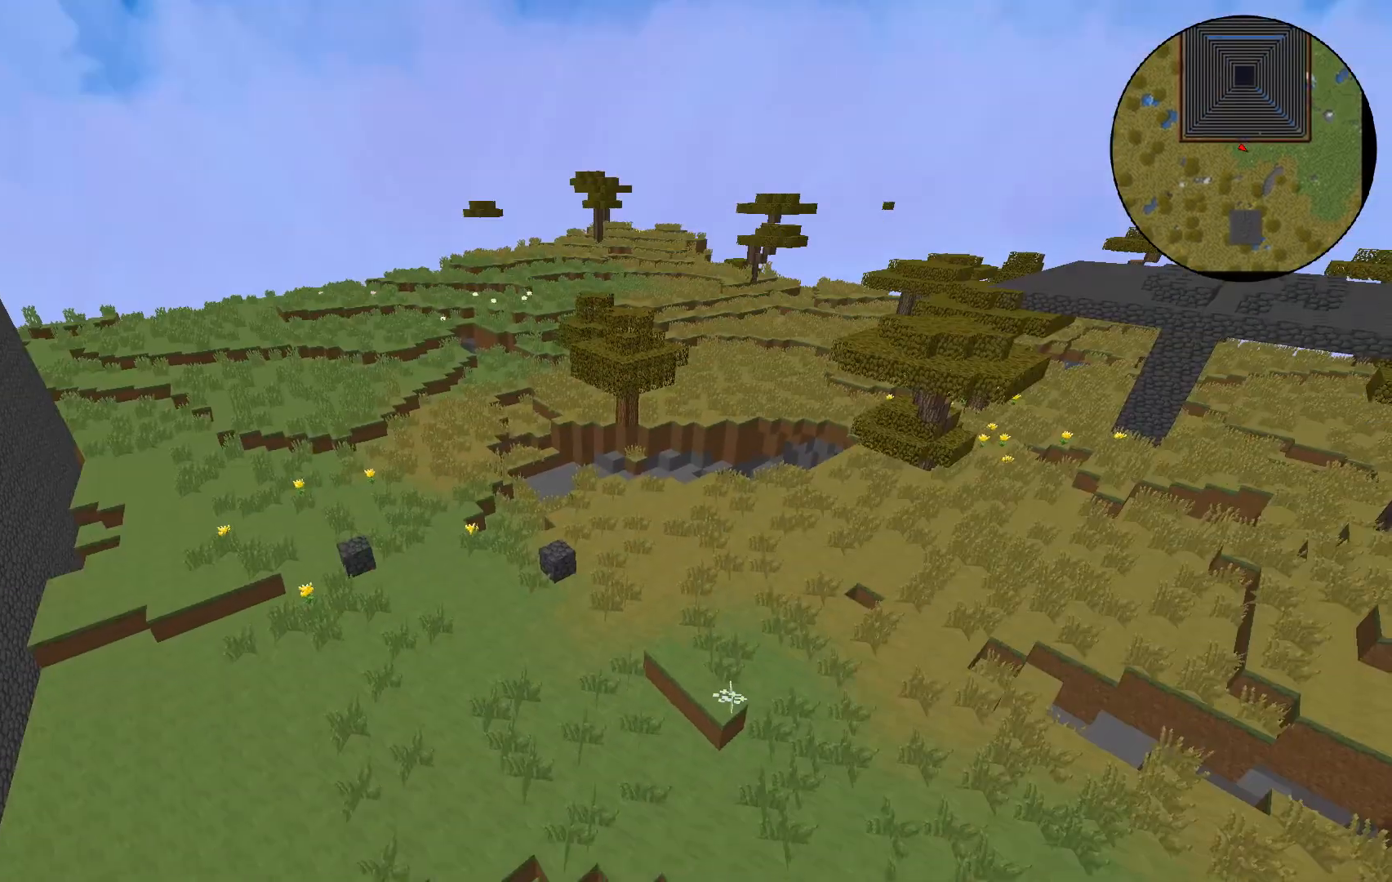
{"keys": [], "mouse": [], "events": [[17, "w", "up"], [50, "a", "up"]]}
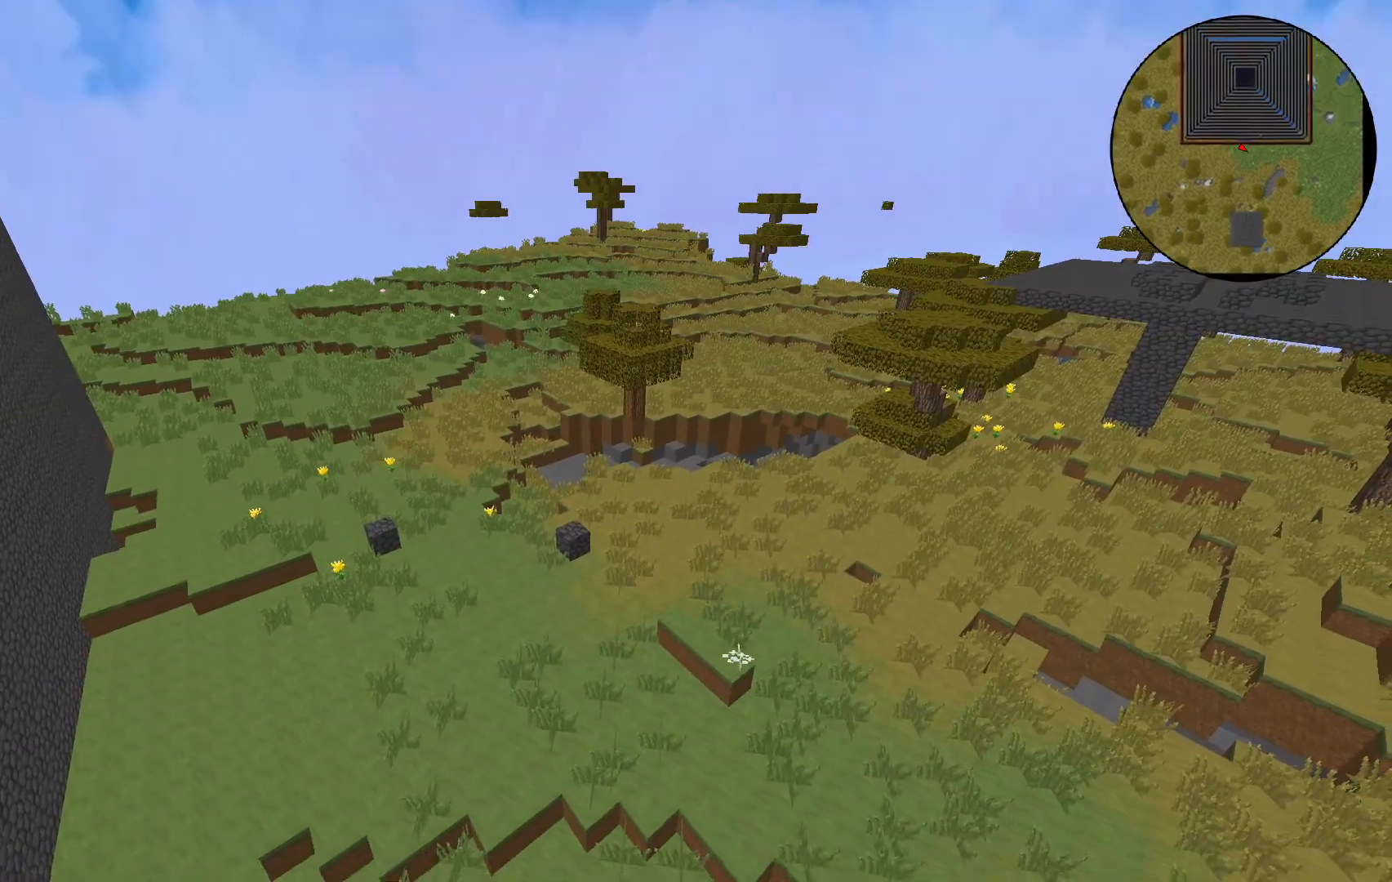
{"keys": [], "mouse": [], "events": []}
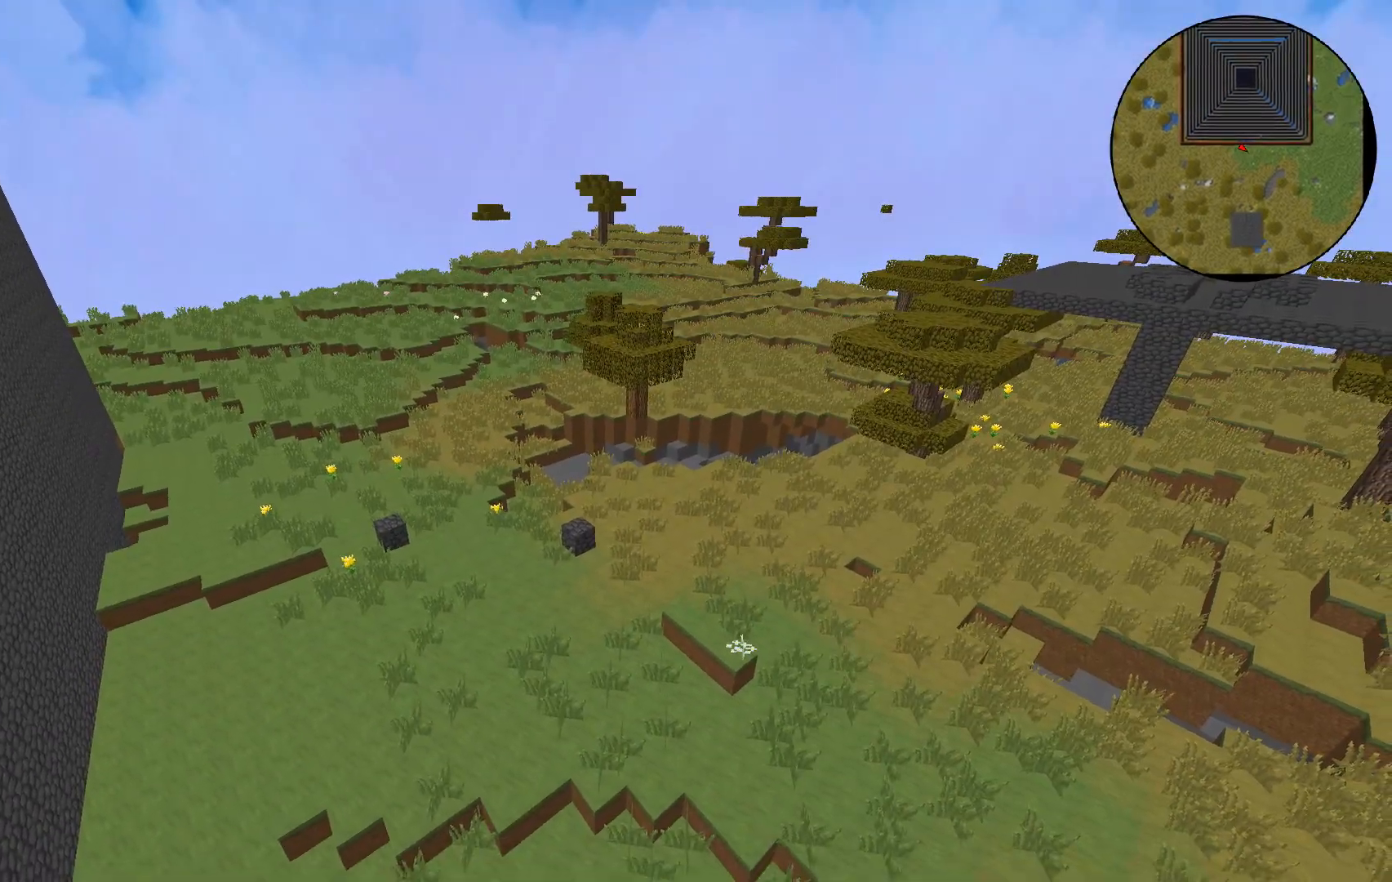
{"keys": ["w"], "mouse": [], "events": [[450, "w", "down"]]}
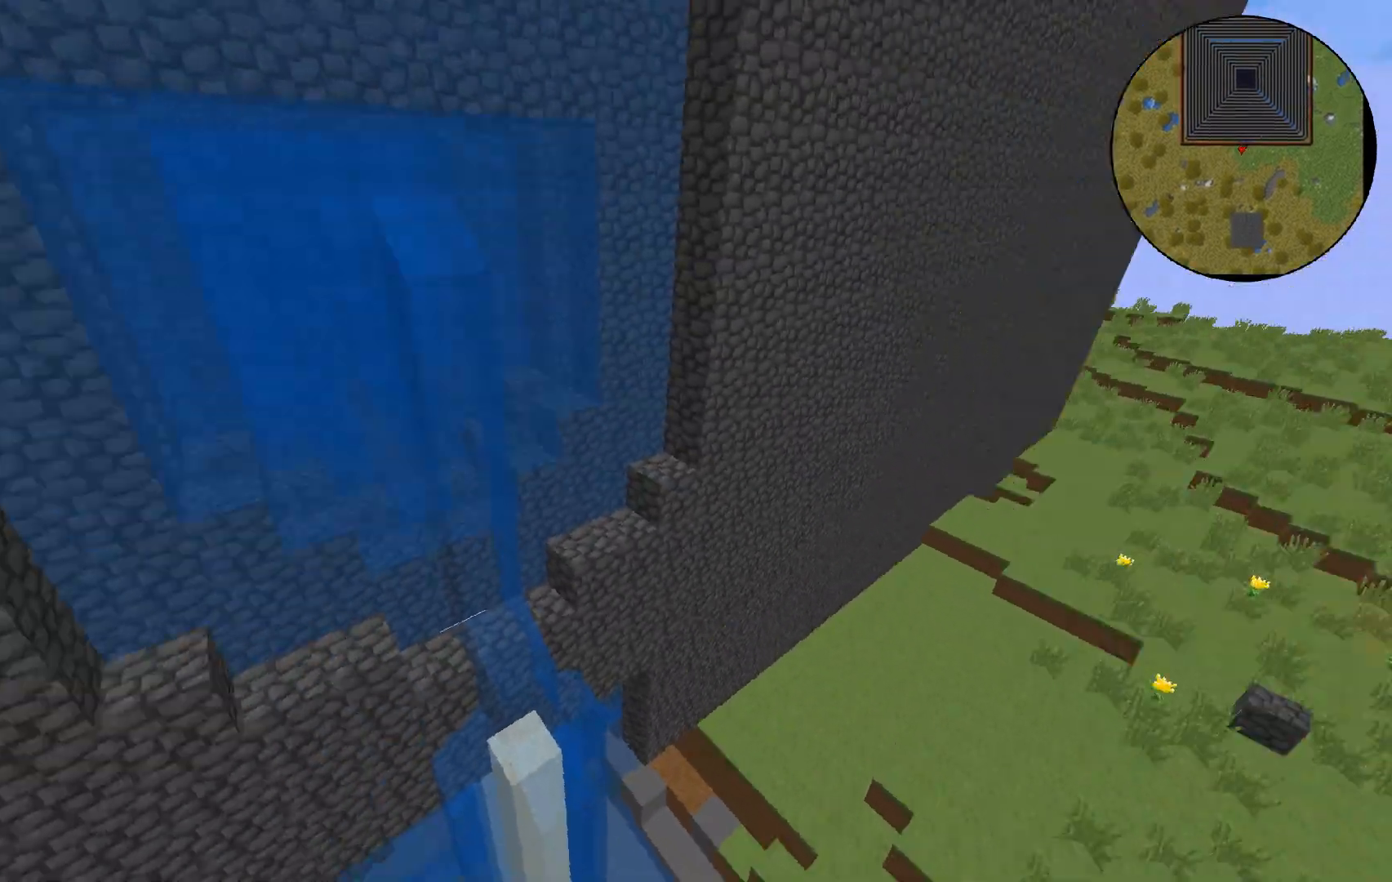
{"keys": ["w"], "mouse": [], "events": []}
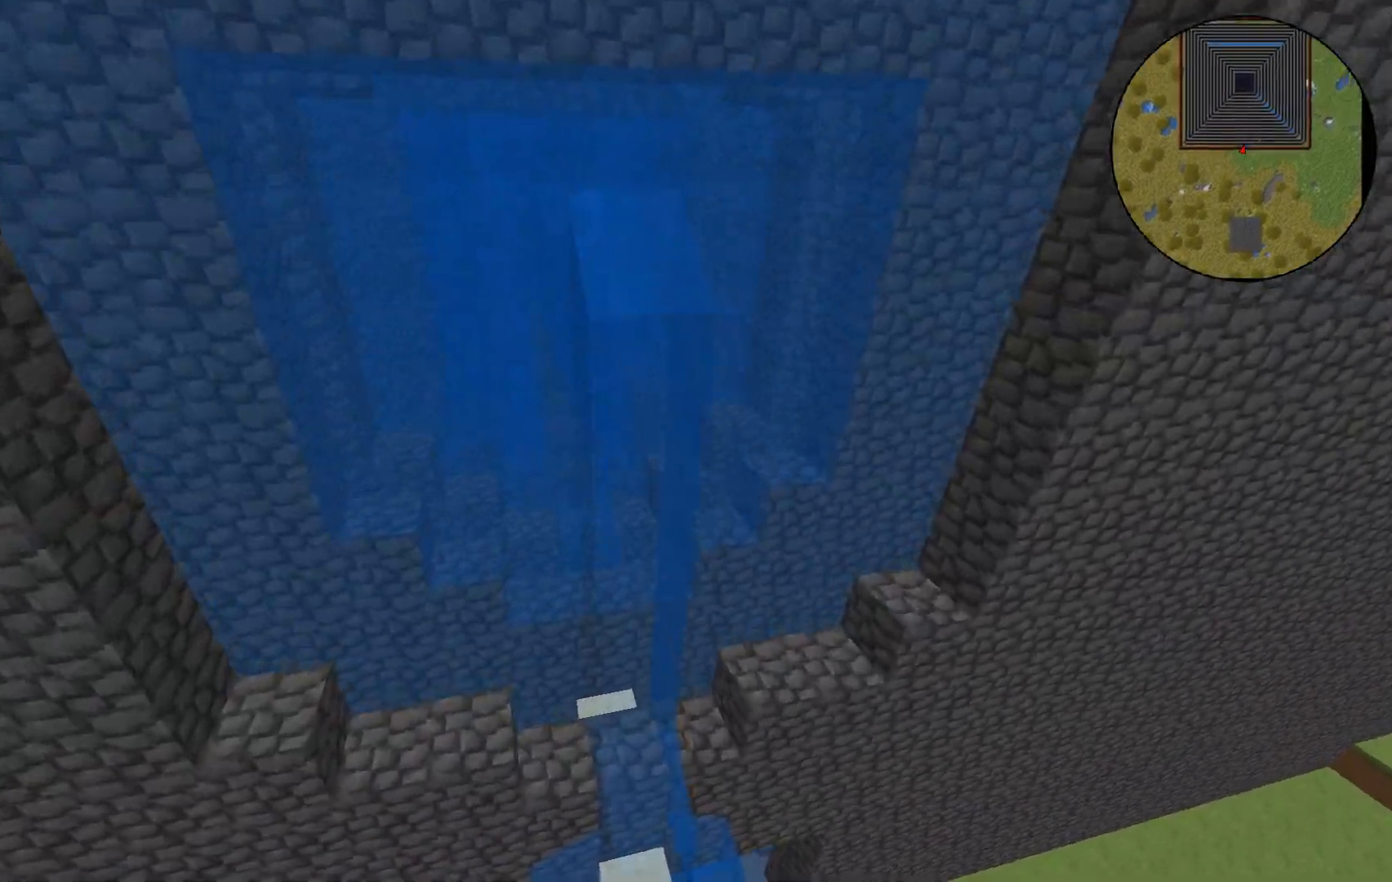
{"keys": [], "mouse": ["right"], "events": [[350, "mouse_right", "down"], [350, "w", "up"]]}
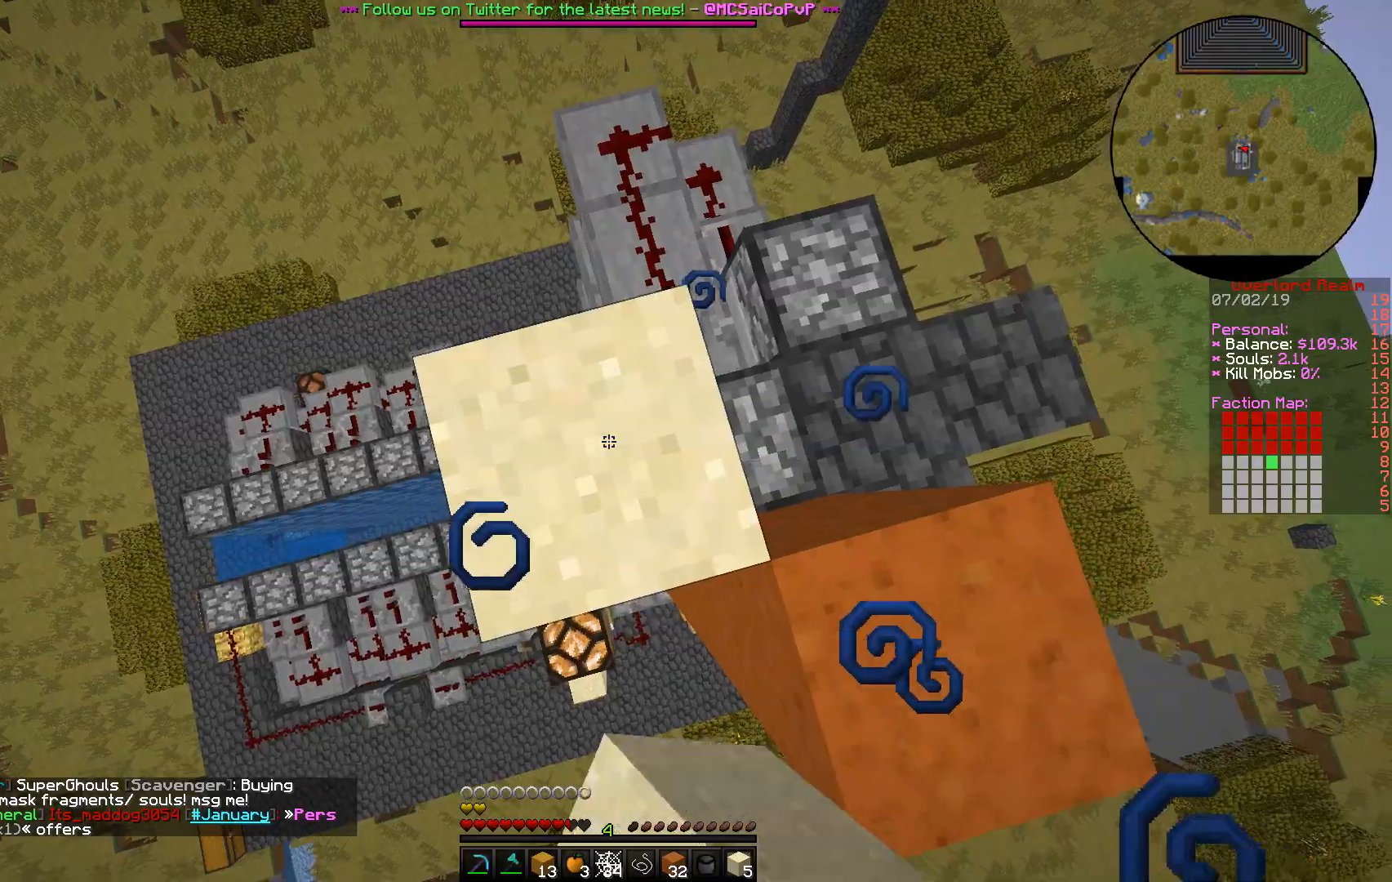
{"keys": [], "mouse": ["right"], "events": [[17, "mouse_right", "up"], [417, "mouse_right", "down"]]}
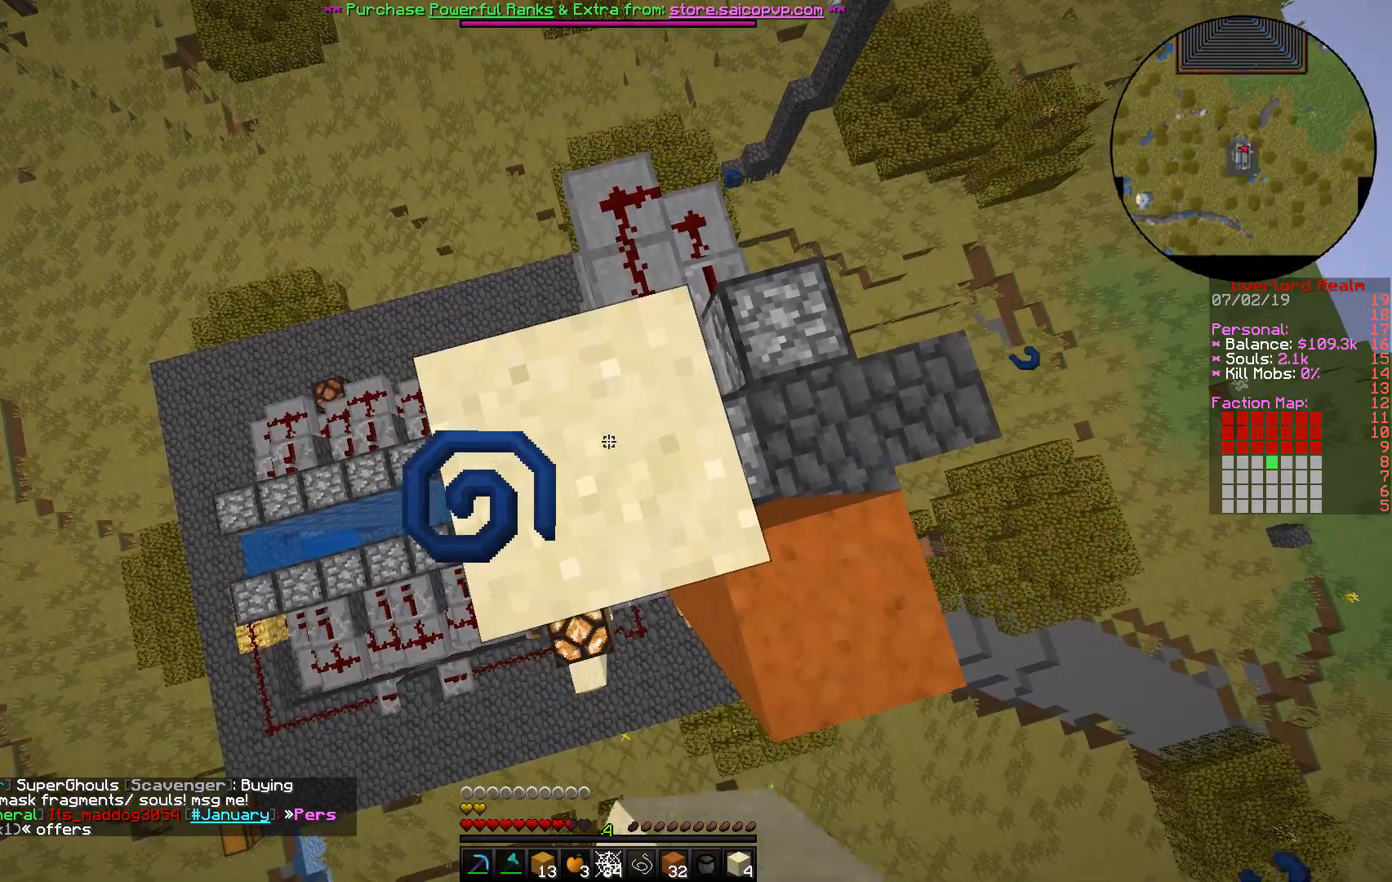
{"keys": [], "mouse": ["right"], "events": [[67, "mouse_right", "up"], [417, "mouse_right", "down"]]}
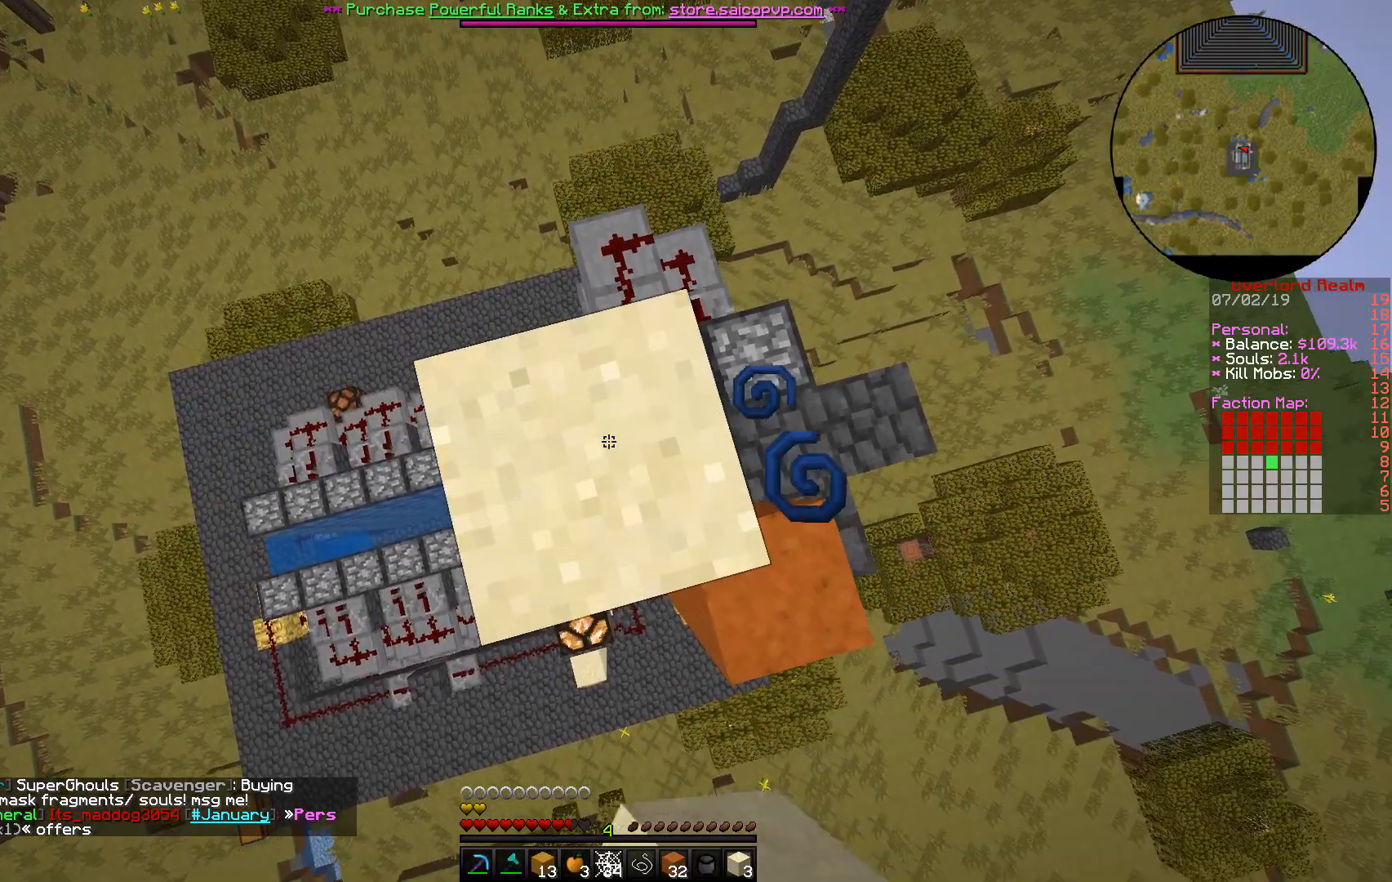
{"keys": [], "mouse": ["right"], "events": [[67, "mouse_right", "up"], [417, "mouse_right", "down"]]}
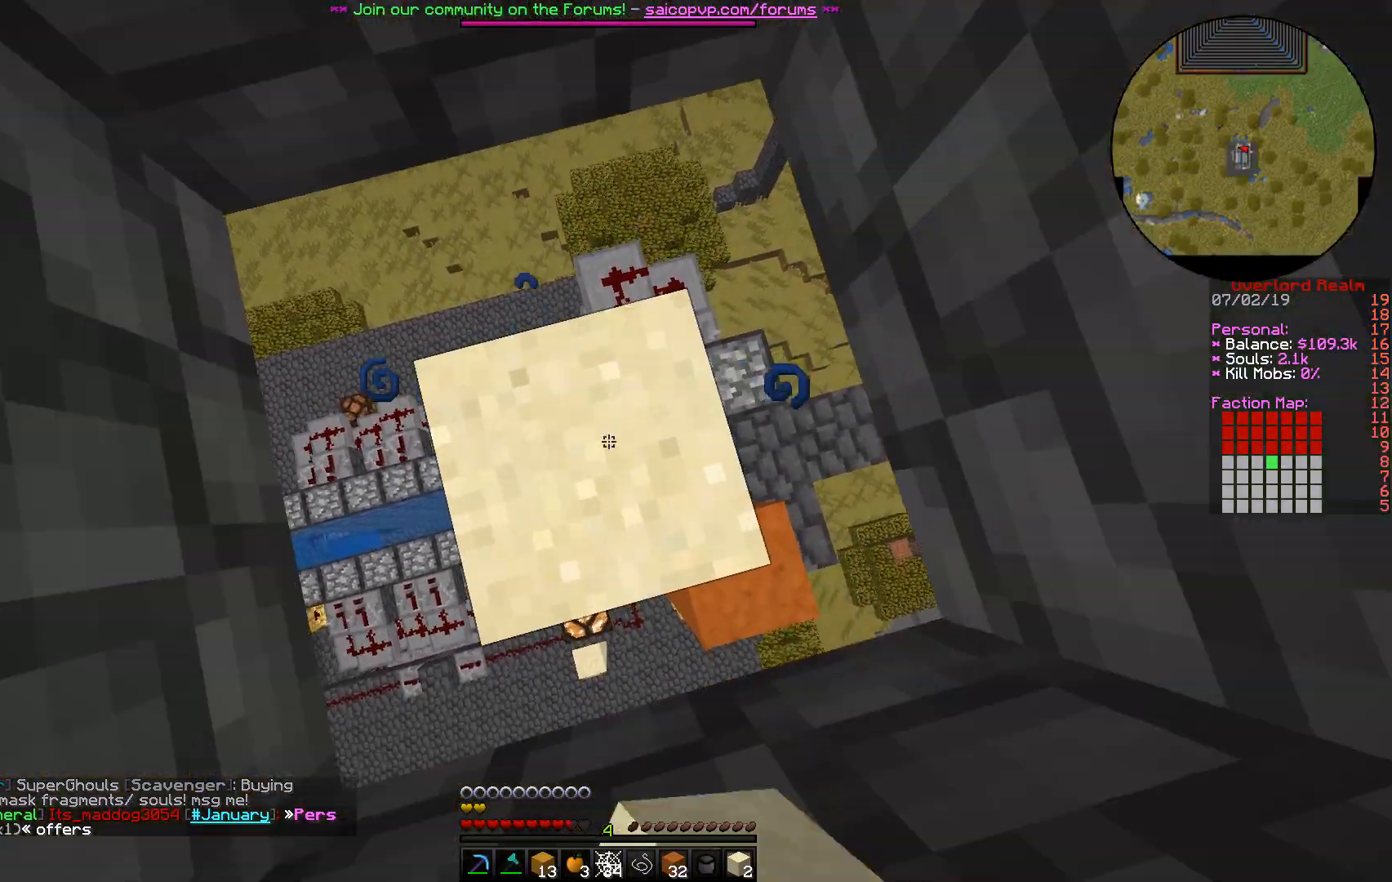
{"keys": [], "mouse": ["right"], "events": [[50, "mouse_right", "up"], [433, "mouse_right", "down"]]}
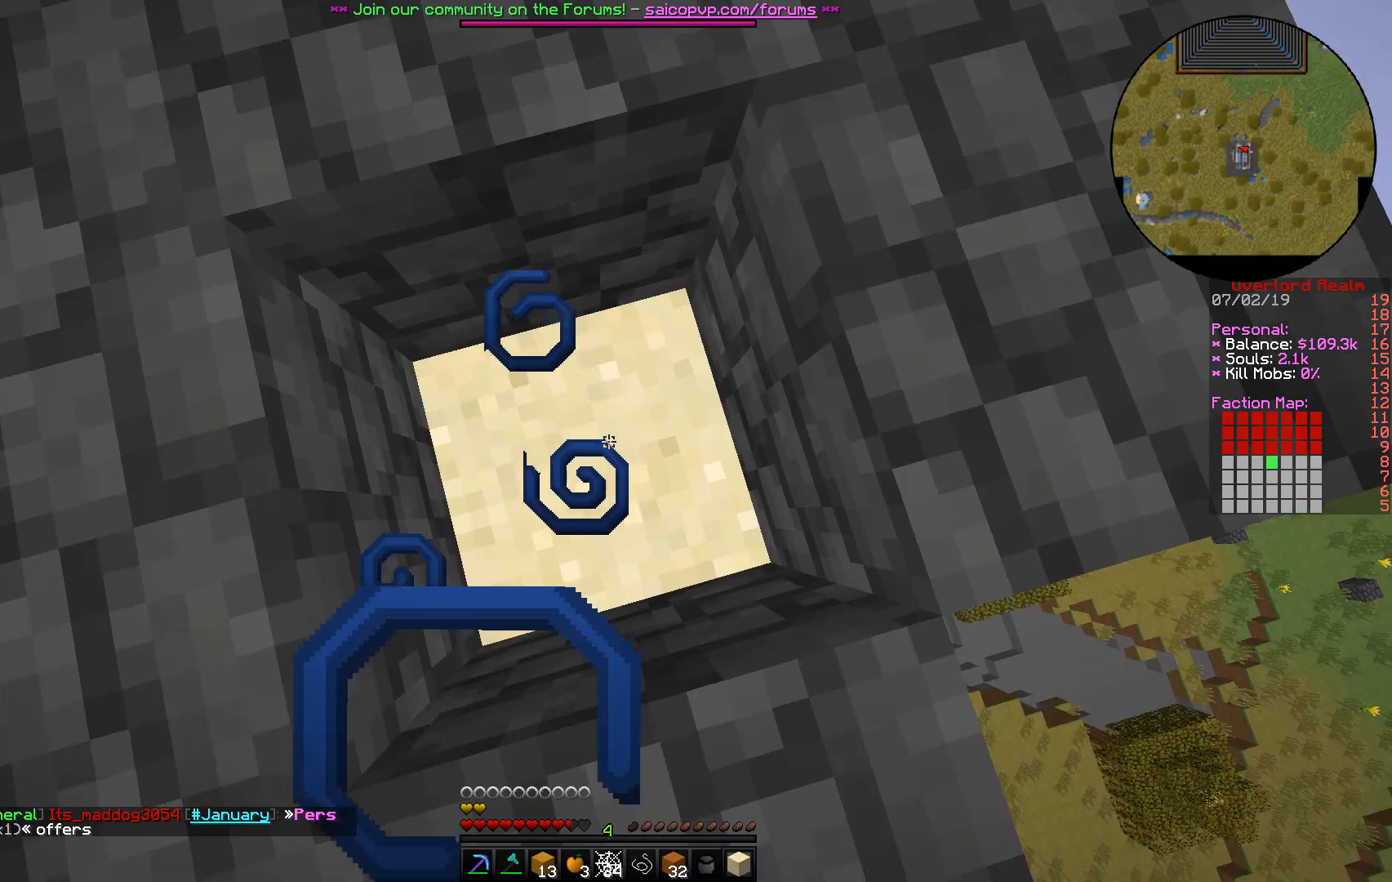
{"keys": [], "mouse": ["right"], "events": [[83, "mouse_right", "up"], [400, "mouse_right", "down"]]}